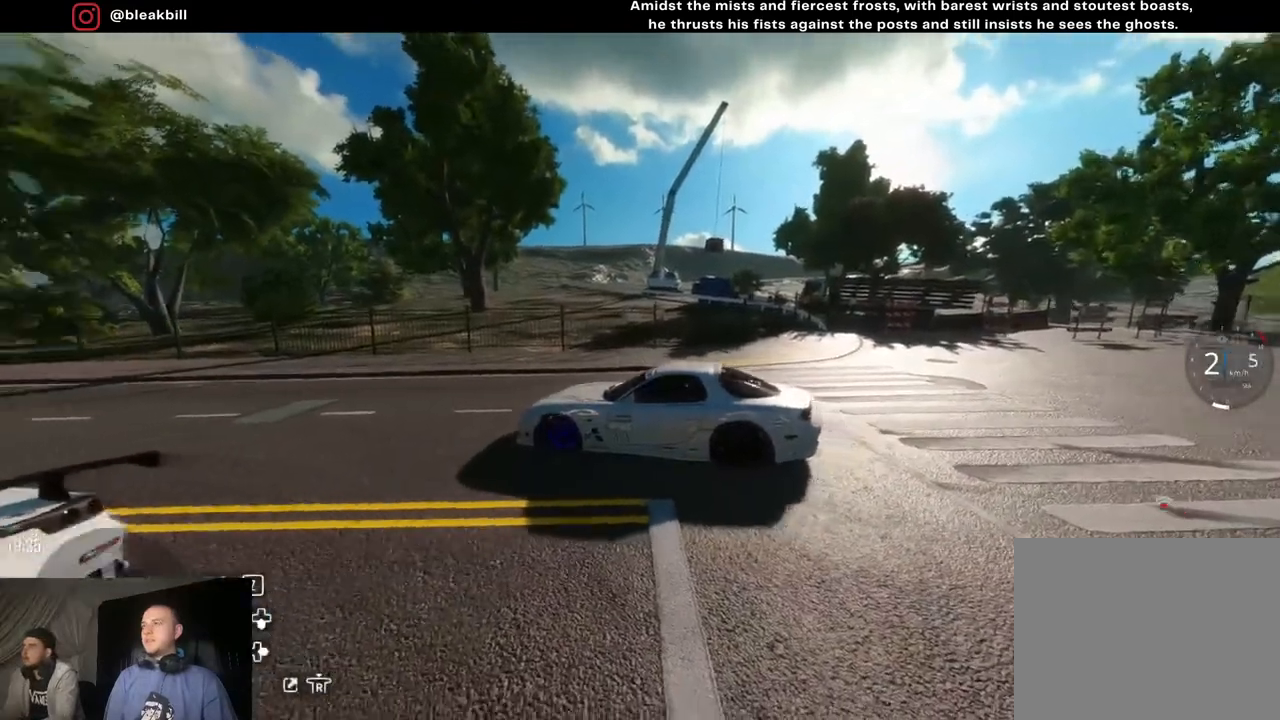
Gameplay with a controller (PlayStation layout); each line is a JSON object with the inputs held at the frame after it. "events" lists button and stick changes between this image and that frame as [ms after this image, input, new state], when the widget could be followed in between.
{"buttons": ["R2"], "left_stick": "center", "right_stick": "center", "events": [[333, "left_stick", "center"], [383, "right_stick", "center"]]}
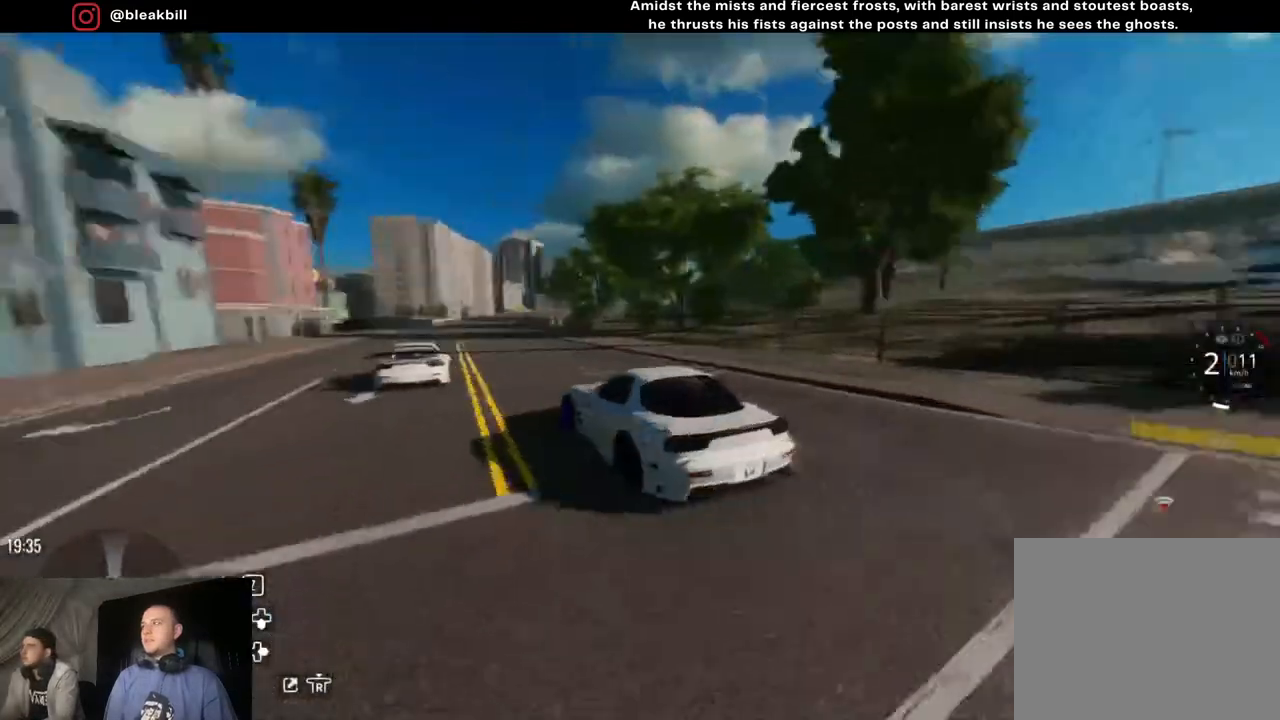
{"buttons": ["R2"], "left_stick": "center", "right_stick": "center", "events": [[17, "left_stick", "left"], [167, "left_stick", "center"]]}
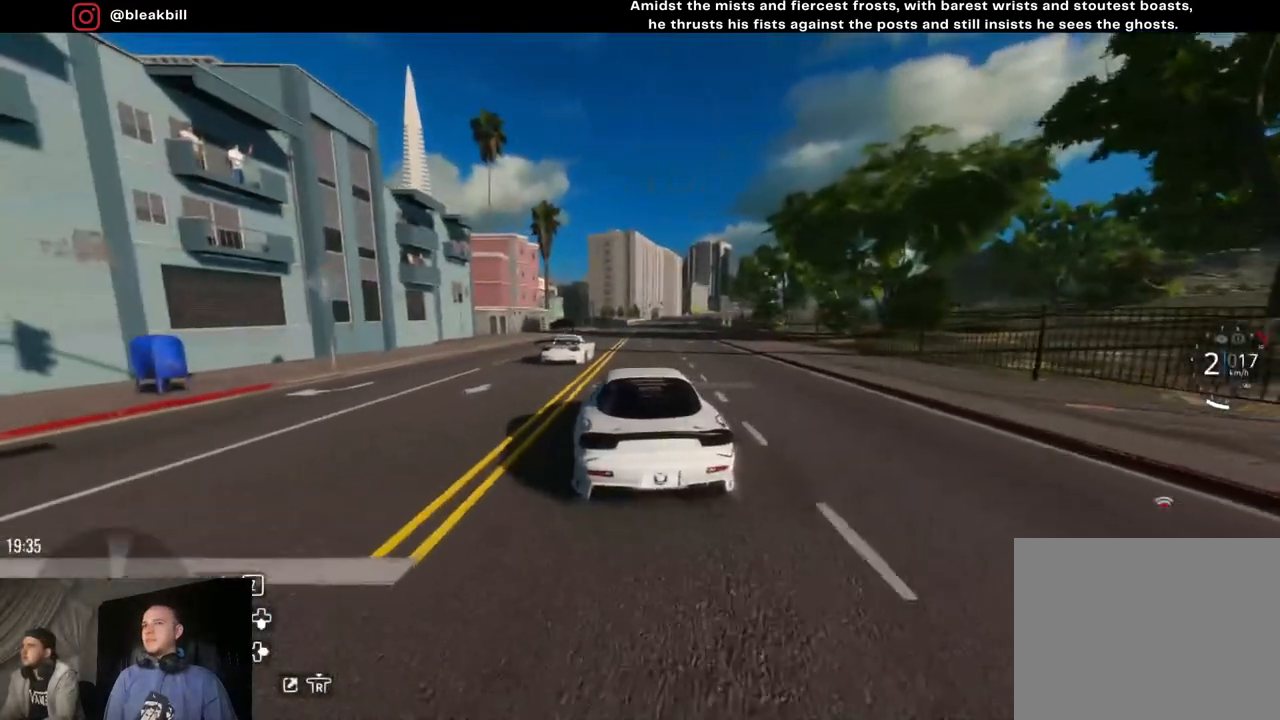
{"buttons": ["R2"], "left_stick": "center", "right_stick": "center", "events": []}
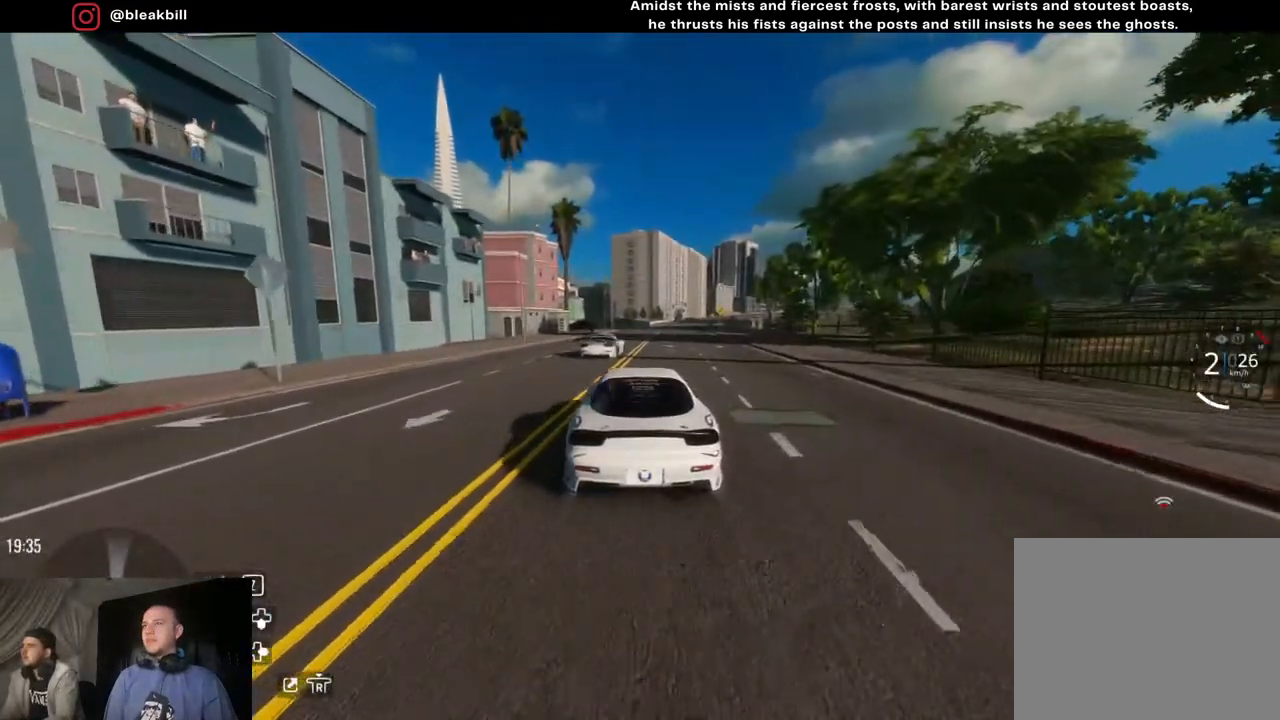
{"buttons": ["R2"], "left_stick": "center", "right_stick": "center", "events": []}
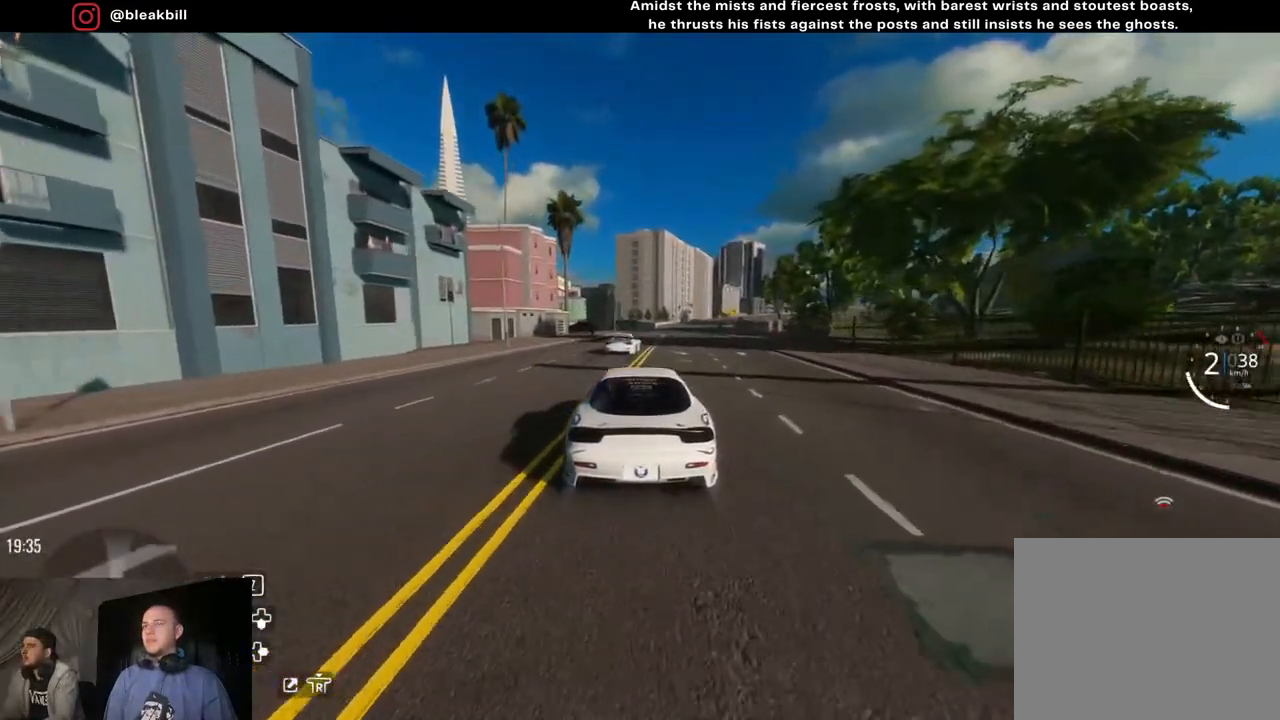
{"buttons": ["R2"], "left_stick": "center", "right_stick": "center", "events": [[383, "left_stick", "right"], [500, "left_stick", "center"]]}
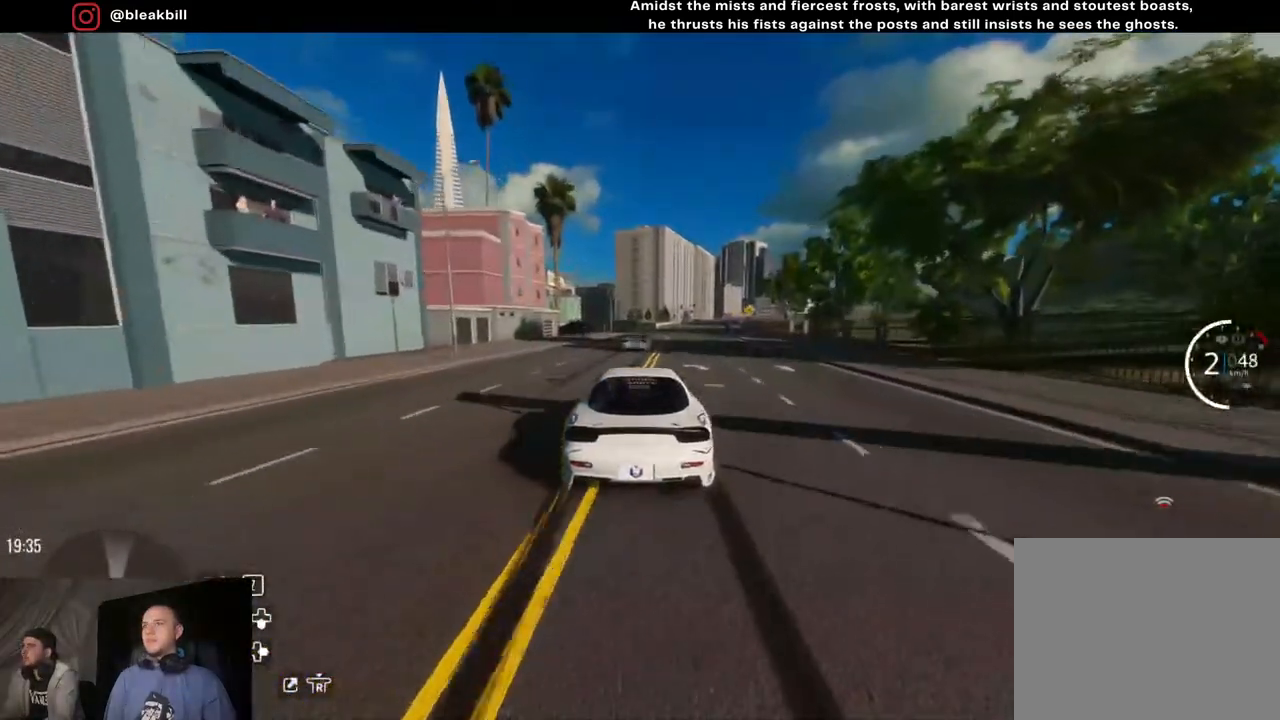
{"buttons": ["R2"], "left_stick": "left", "right_stick": "center", "events": [[117, "CIRCLE", "down"], [117, "left_stick", "right"], [233, "left_stick", "center"], [300, "CIRCLE", "up"], [450, "left_stick", "left"]]}
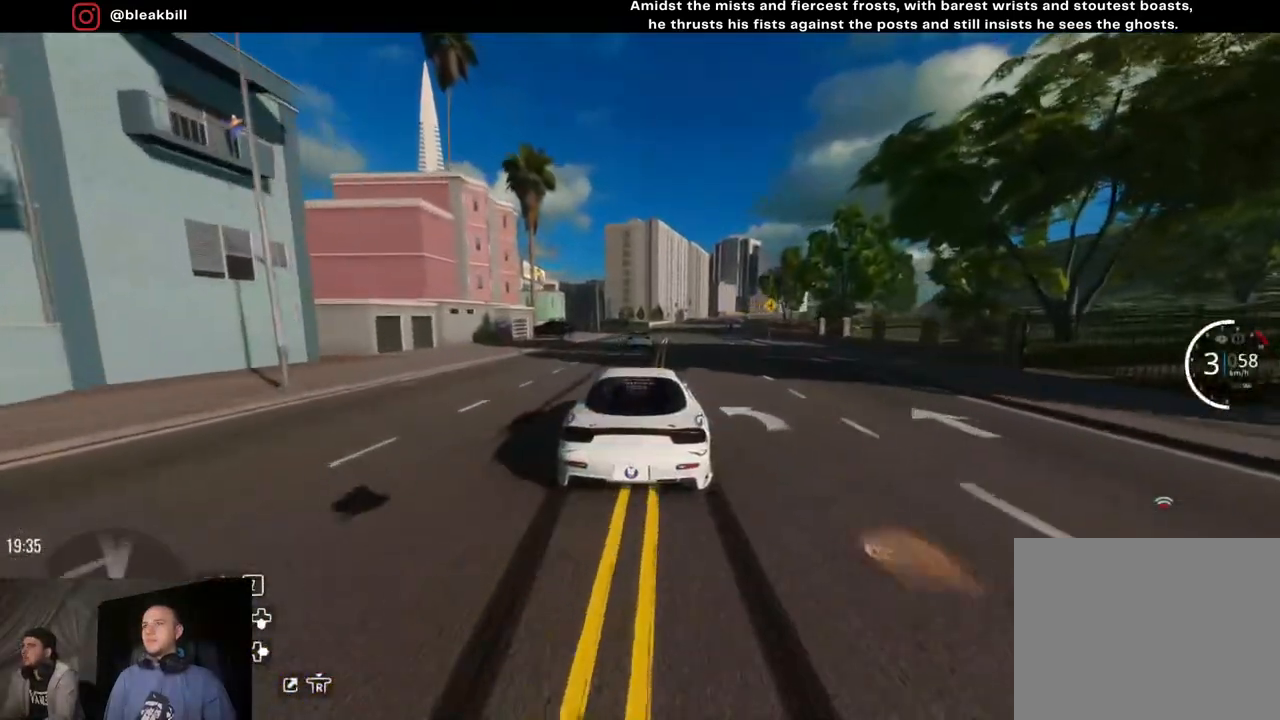
{"buttons": ["R2"], "left_stick": "right", "right_stick": "center", "events": [[133, "left_stick", "center"], [317, "left_stick", "right"]]}
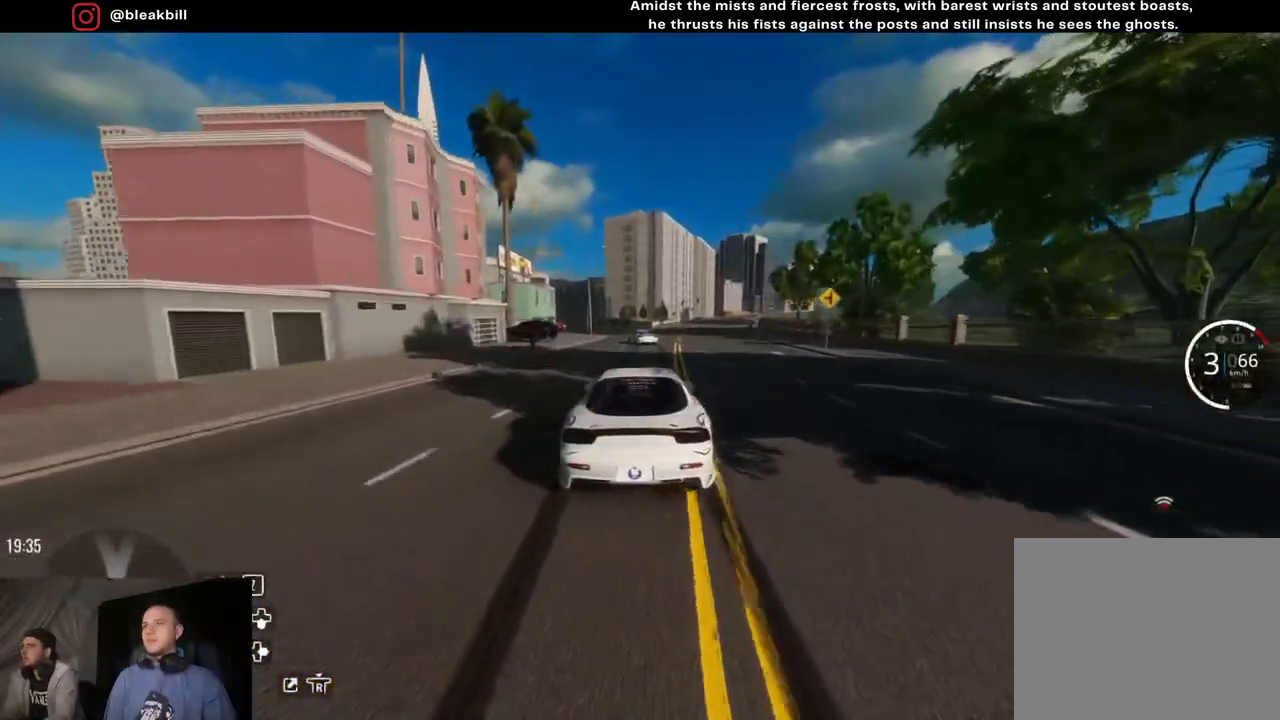
{"buttons": ["R2"], "left_stick": "center", "right_stick": "center", "events": [[50, "left_stick", "center"]]}
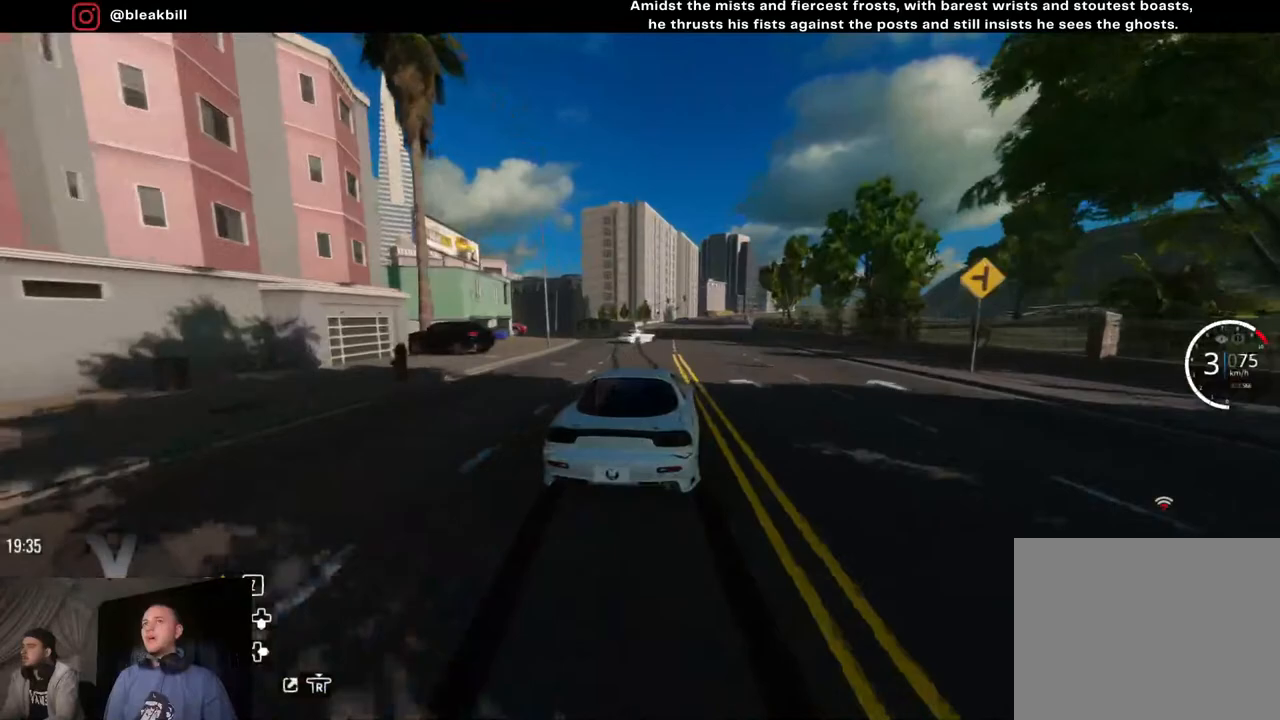
{"buttons": ["R2"], "left_stick": "center", "right_stick": "center", "events": []}
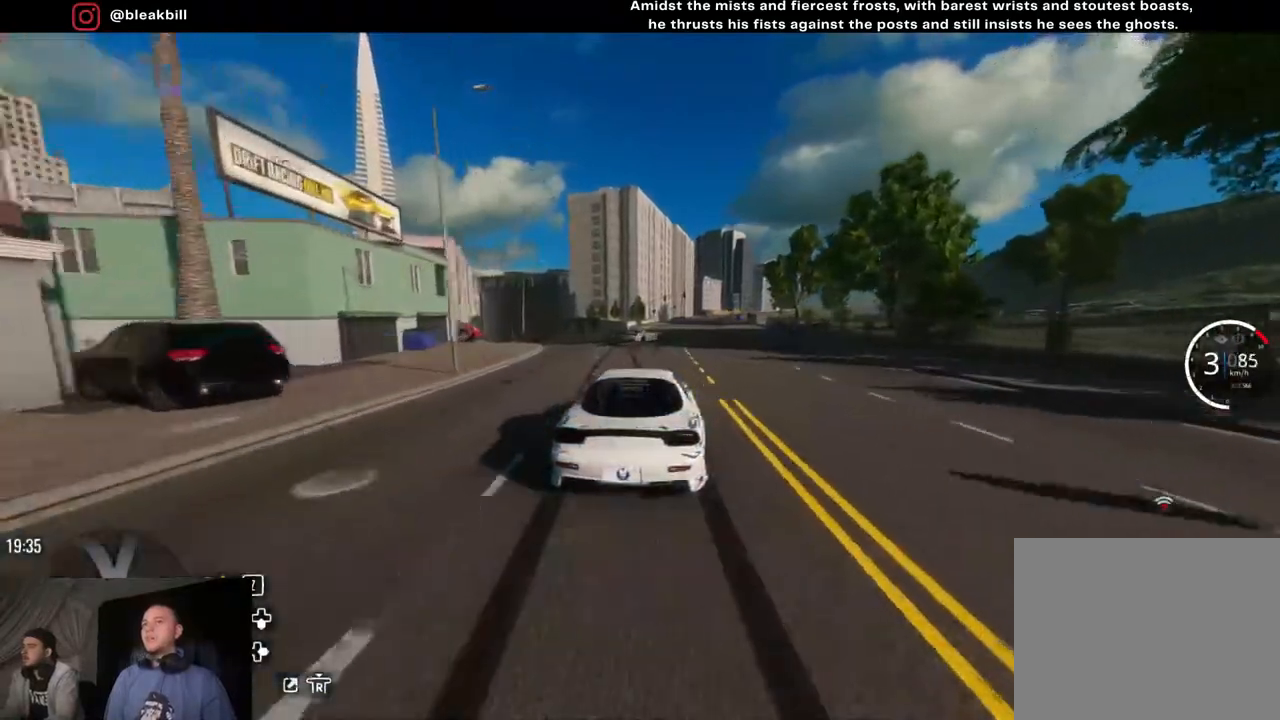
{"buttons": ["R2"], "left_stick": "center", "right_stick": "center", "events": [[217, "left_stick", "right"], [450, "left_stick", "center"]]}
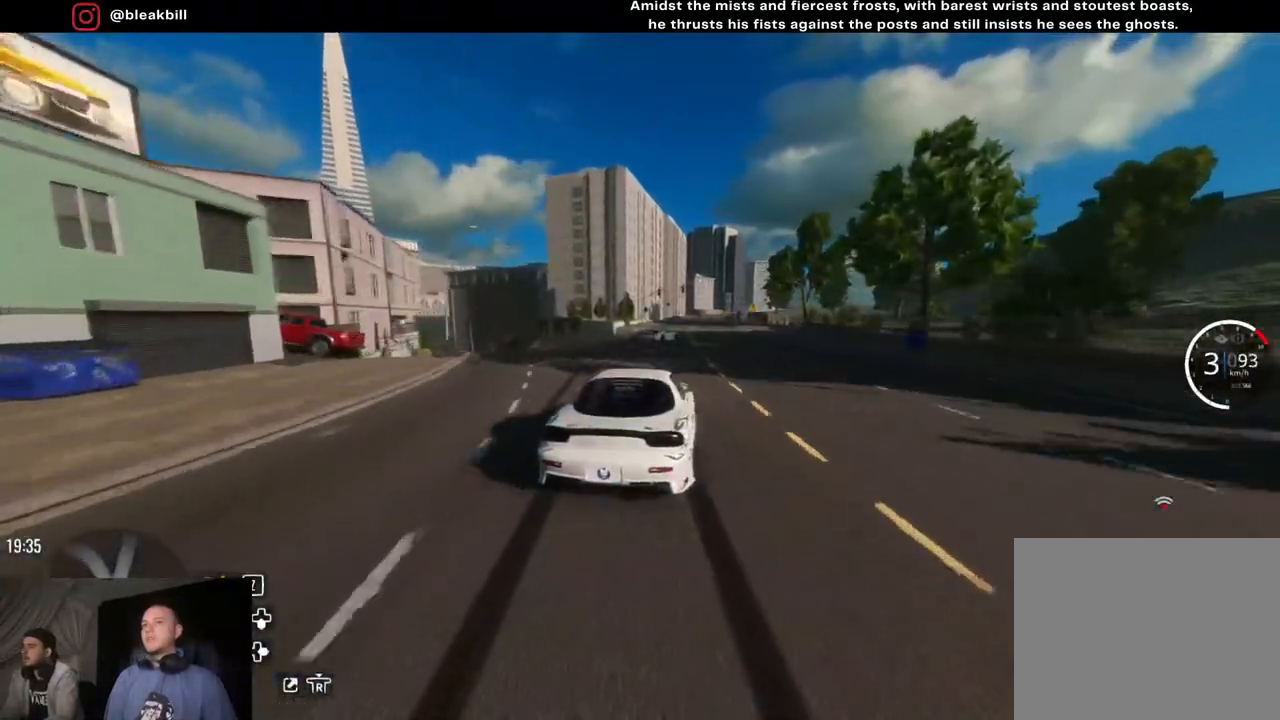
{"buttons": ["R2"], "left_stick": "right", "right_stick": "center", "events": [[367, "left_stick", "right"]]}
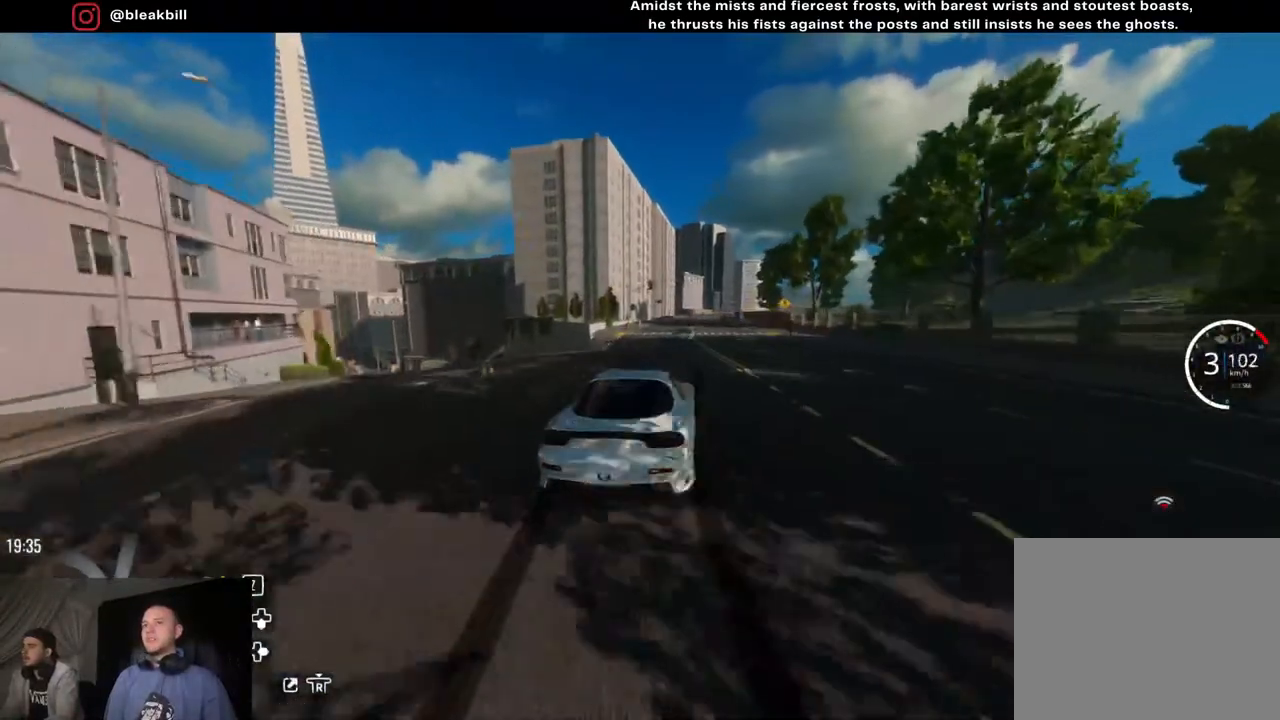
{"buttons": ["R2"], "left_stick": "right", "right_stick": "center", "events": []}
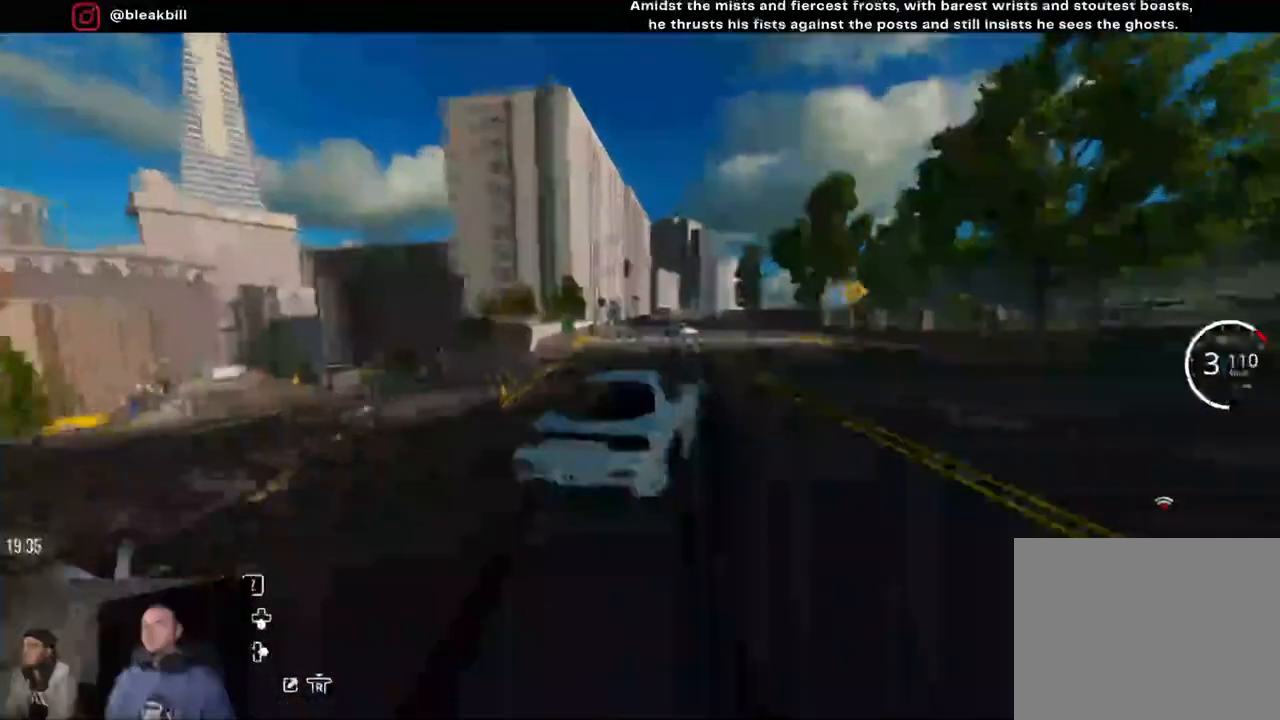
{"buttons": ["R2"], "left_stick": "center", "right_stick": "center", "events": [[450, "left_stick", "center"]]}
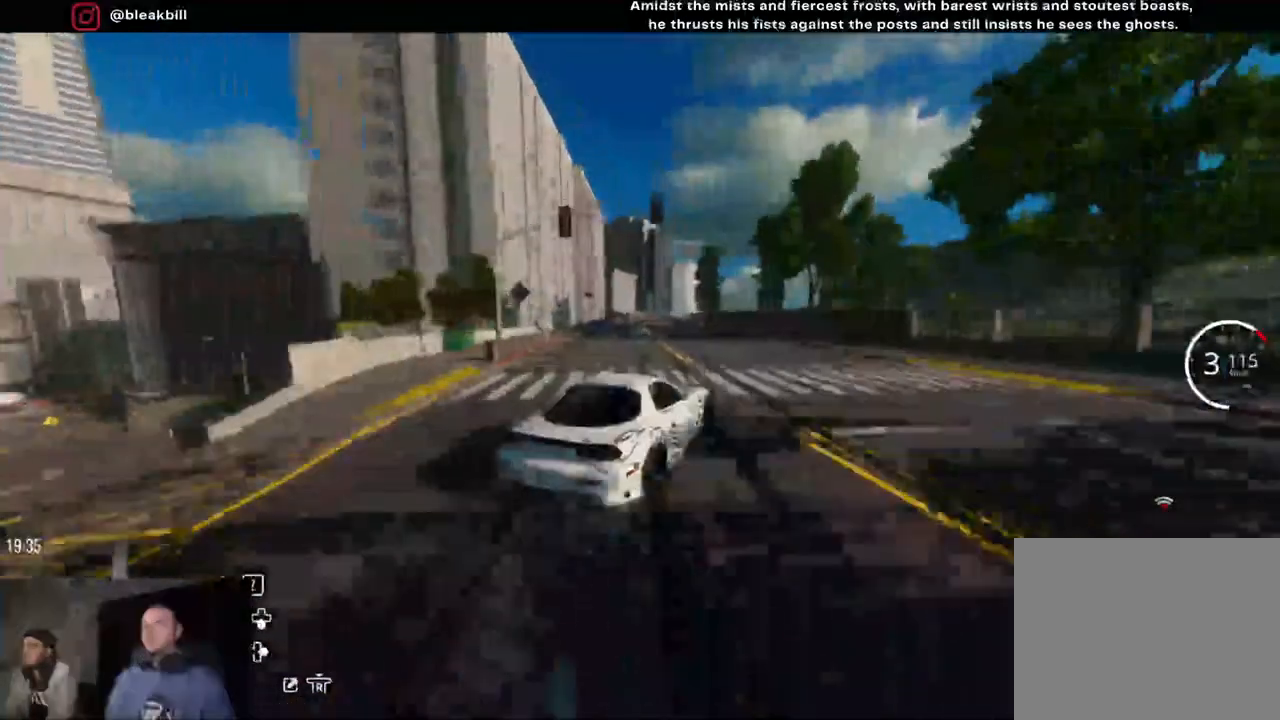
{"buttons": ["R2"], "left_stick": "left", "right_stick": "center", "events": [[417, "left_stick", "left"]]}
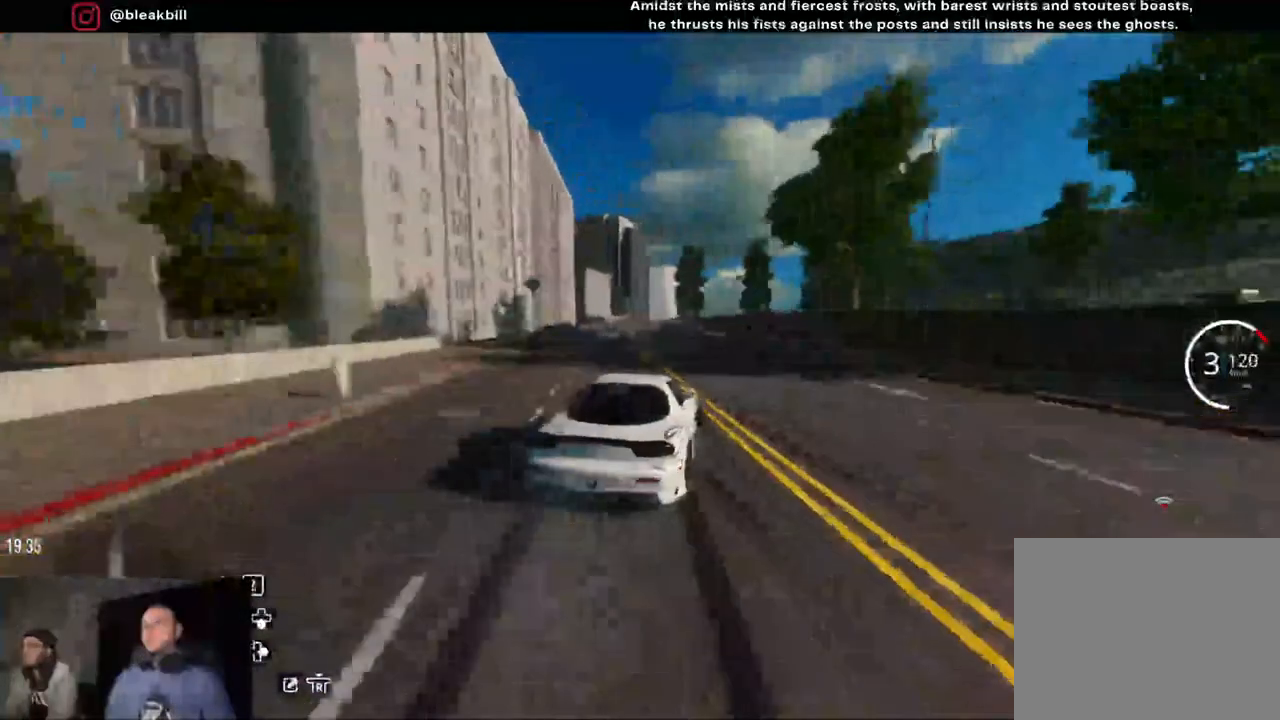
{"buttons": ["R2"], "left_stick": "left", "right_stick": "center", "events": []}
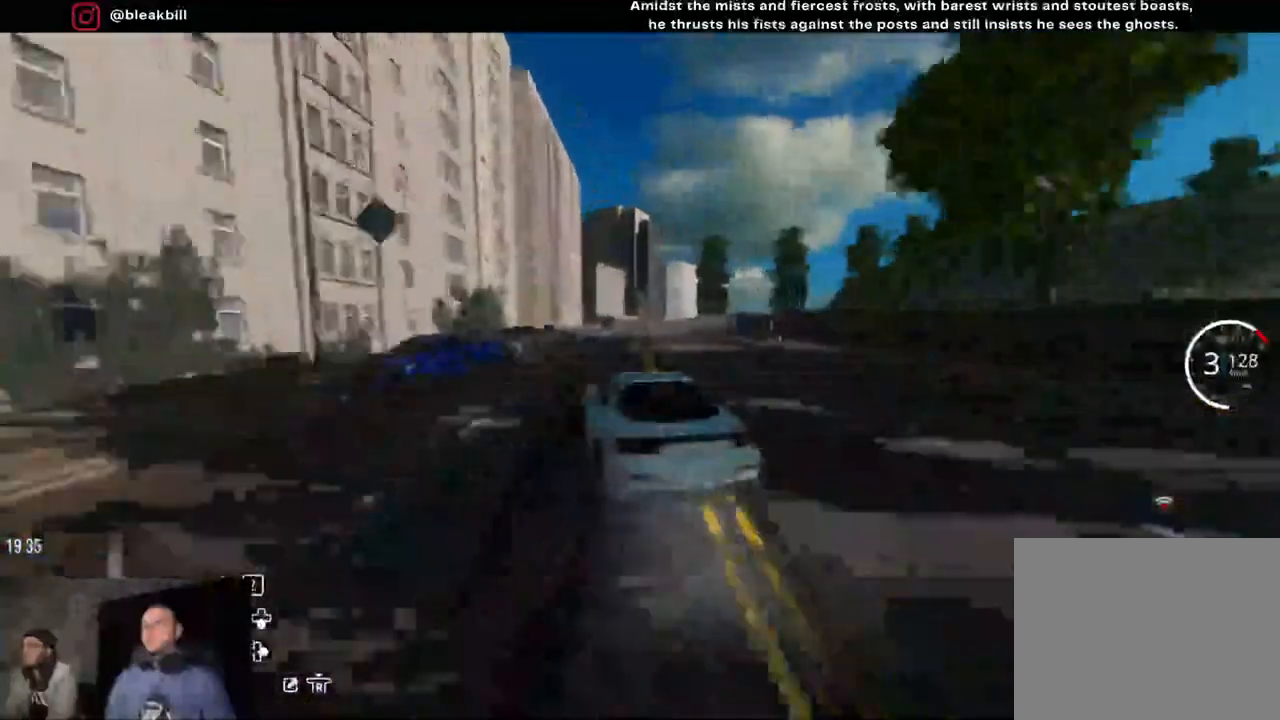
{"buttons": ["R2"], "left_stick": "right", "right_stick": "center", "events": [[183, "left_stick", "center"], [350, "left_stick", "right"]]}
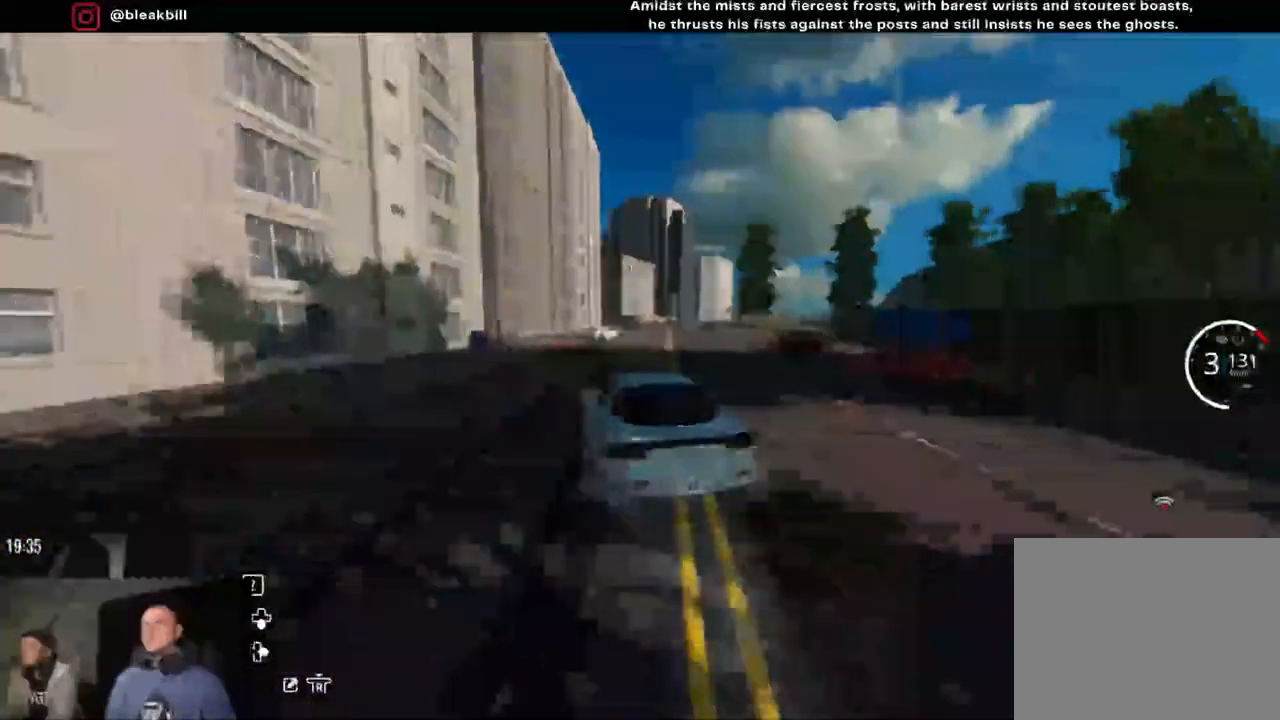
{"buttons": ["CROSS", "L2"], "left_stick": "right", "right_stick": "center", "events": [[17, "R2", "up"], [167, "L2", "down"], [300, "CROSS", "down"]]}
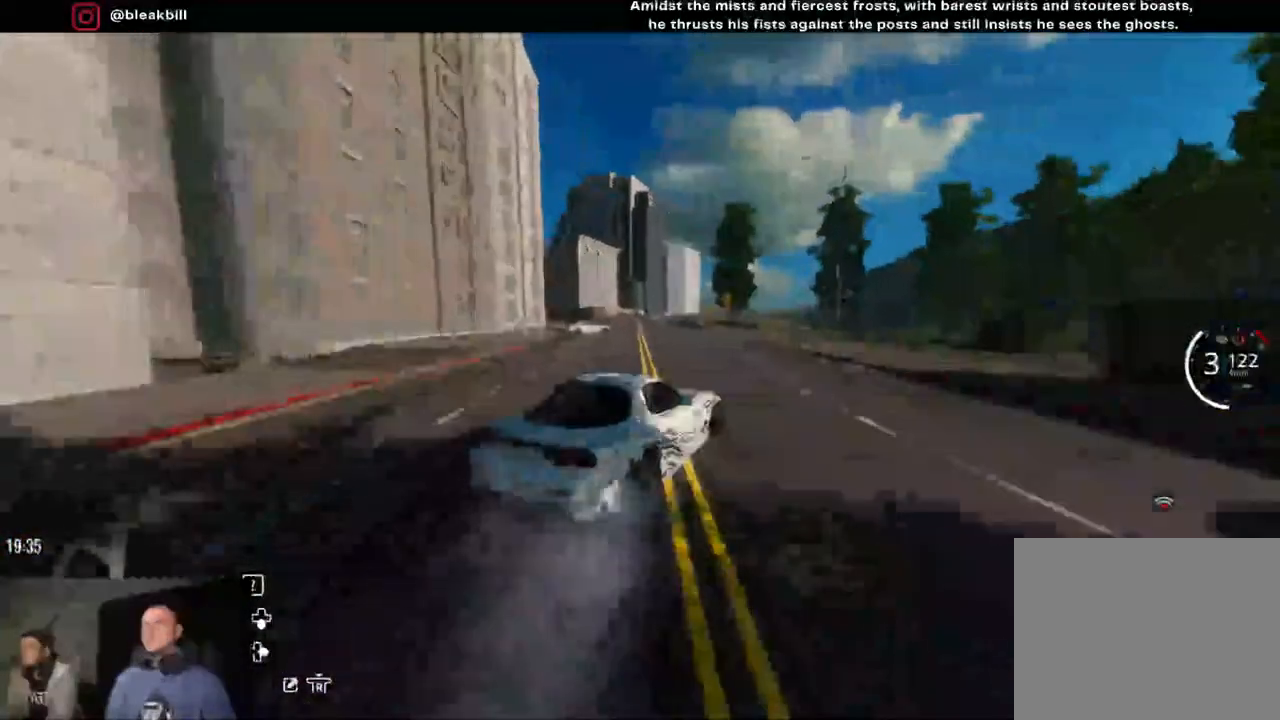
{"buttons": ["CROSS", "L2"], "left_stick": "left", "right_stick": "center", "events": [[183, "left_stick", "center"], [417, "left_stick", "left"]]}
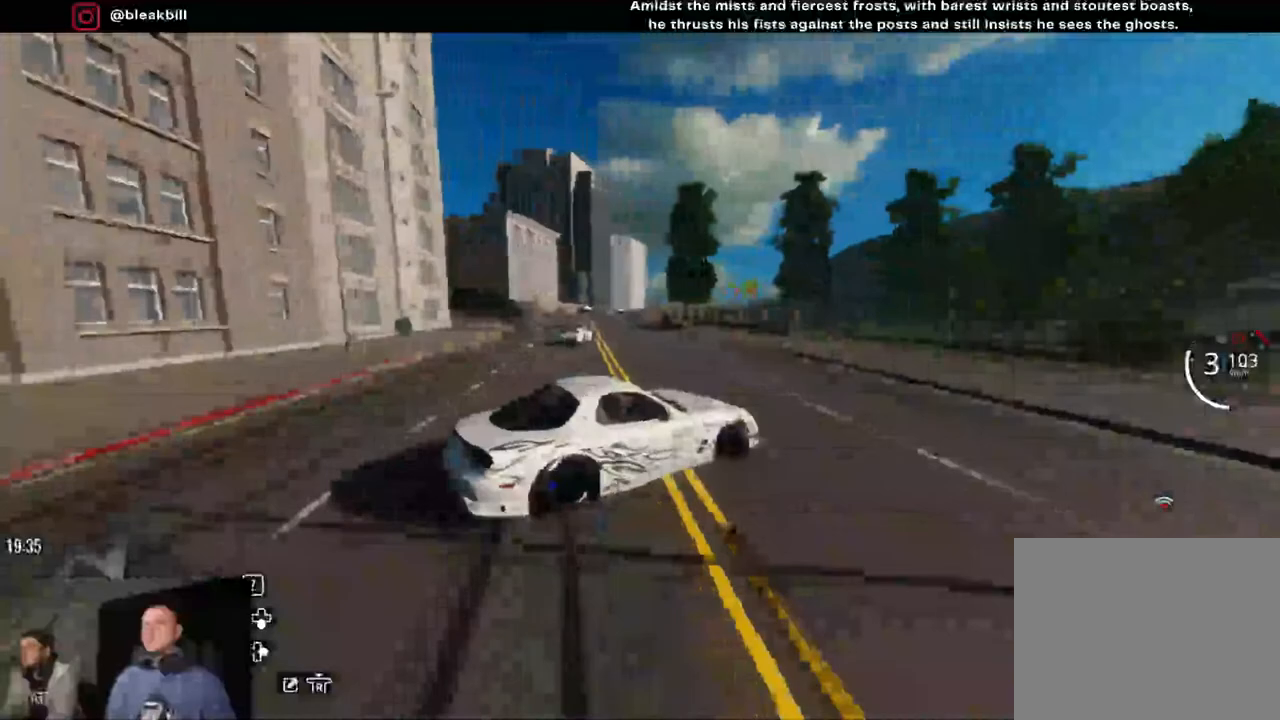
{"buttons": ["CROSS", "L2"], "left_stick": "center", "right_stick": "center", "events": [[50, "left_stick", "center"]]}
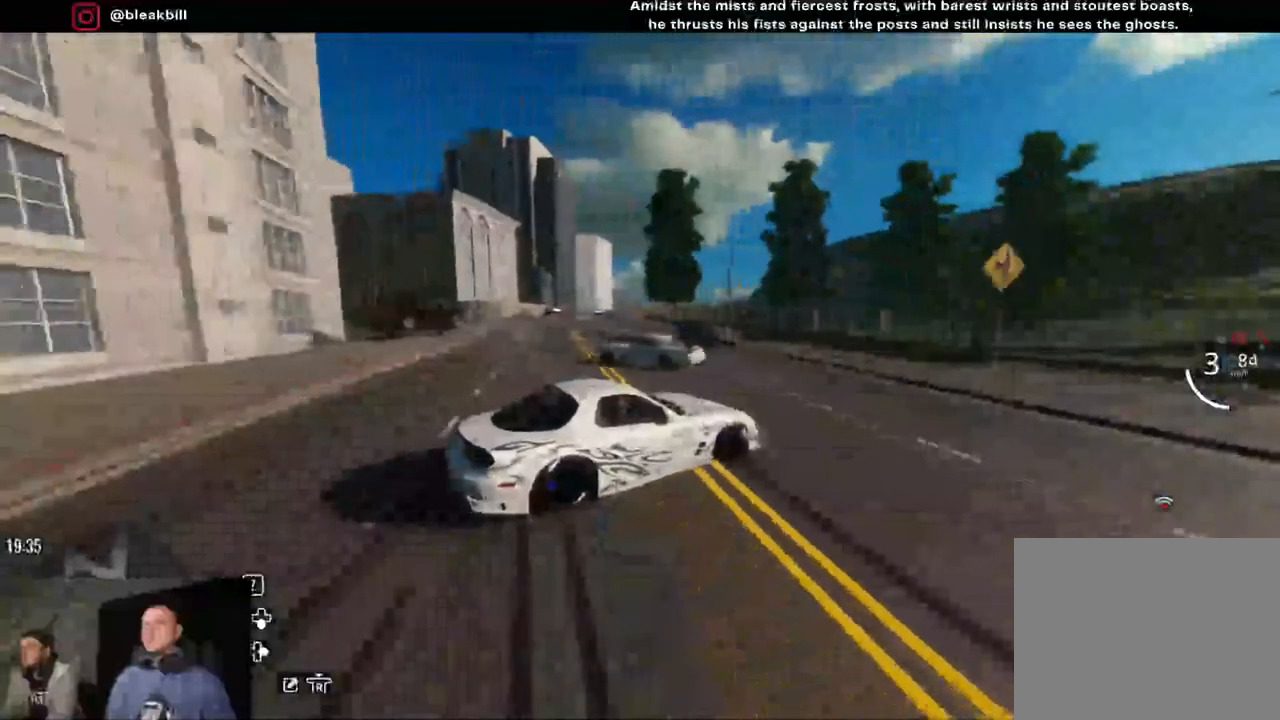
{"buttons": ["CROSS", "L2"], "left_stick": "center", "right_stick": "center", "events": []}
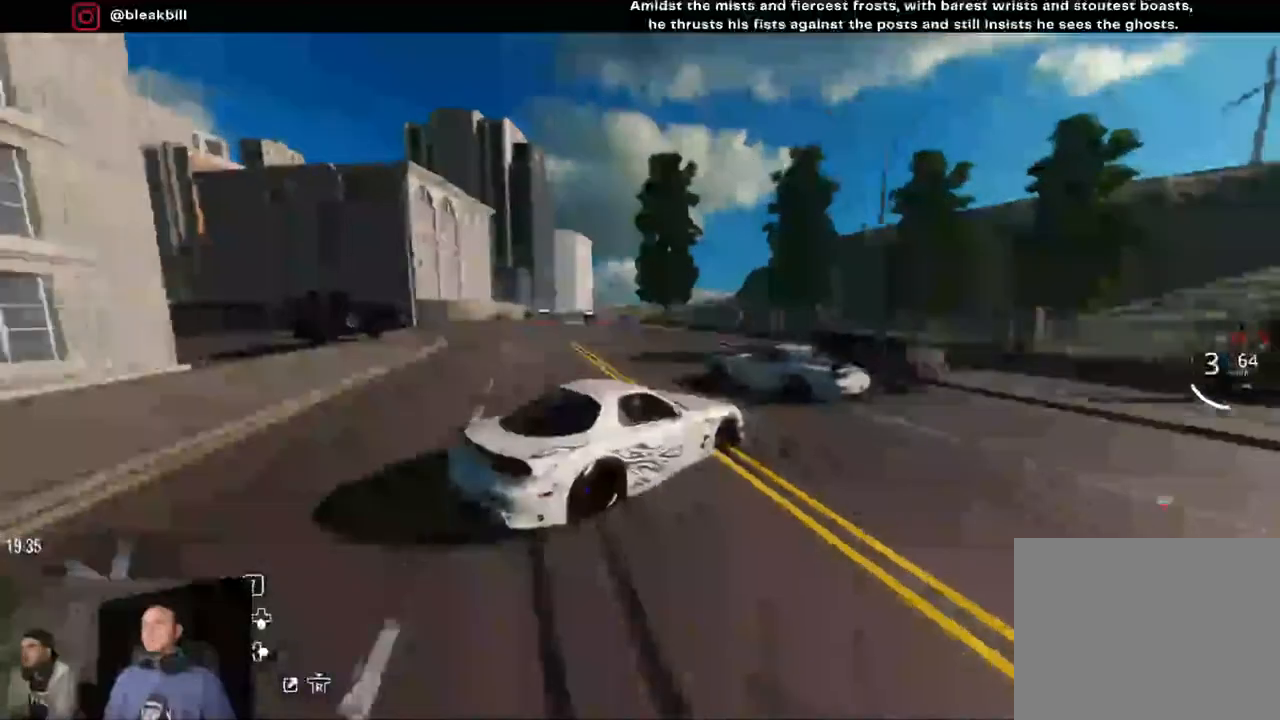
{"buttons": ["CROSS", "SQUARE", "L2", "R2"], "left_stick": "center", "right_stick": "center", "events": [[433, "R2", "down"], [500, "SQUARE", "down"]]}
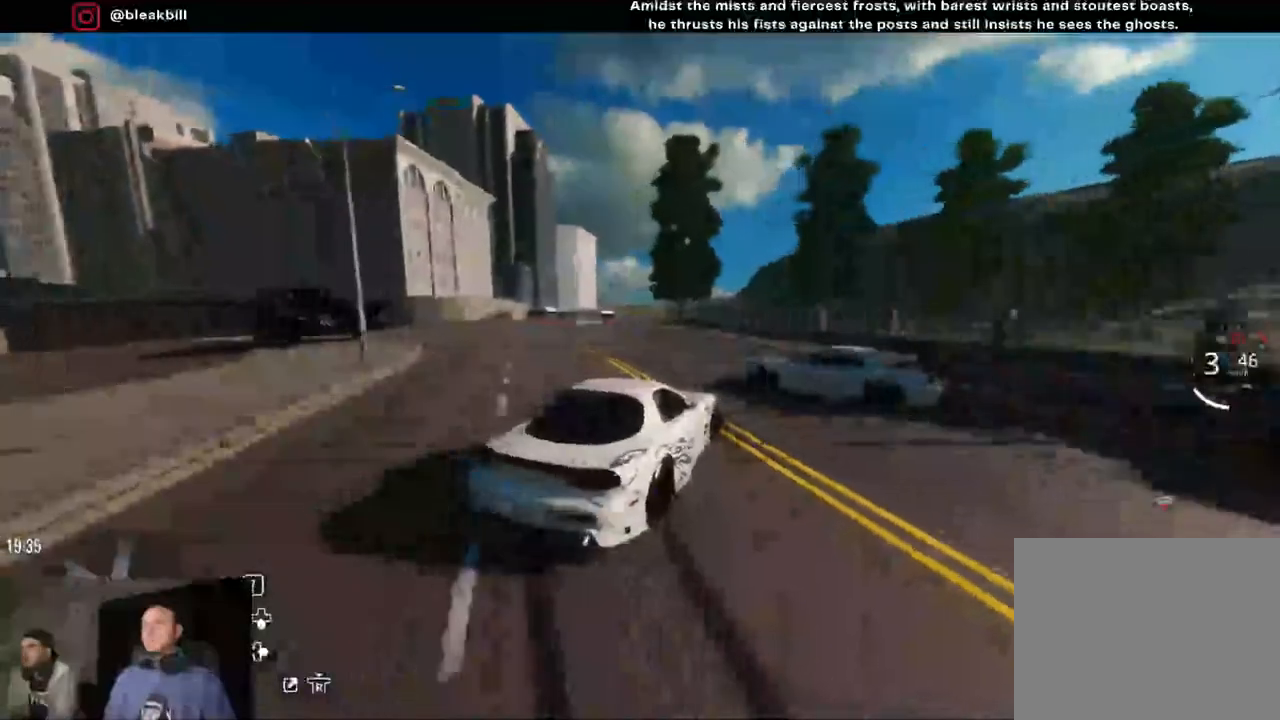
{"buttons": ["CROSS", "R2"], "left_stick": "left", "right_stick": "center", "events": [[200, "SQUARE", "up"], [200, "left_stick", "left"], [217, "L2", "up"]]}
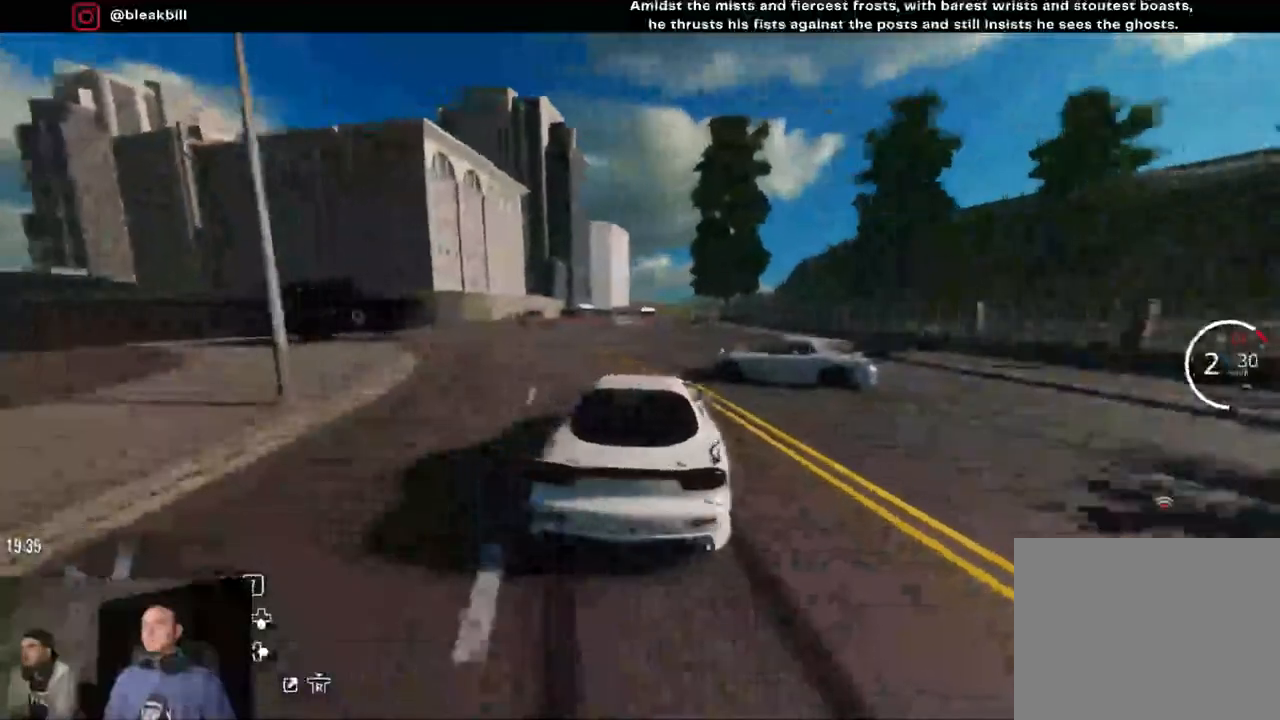
{"buttons": ["R2"], "left_stick": "center", "right_stick": "center", "events": [[33, "left_stick", "center"], [300, "CROSS", "up"]]}
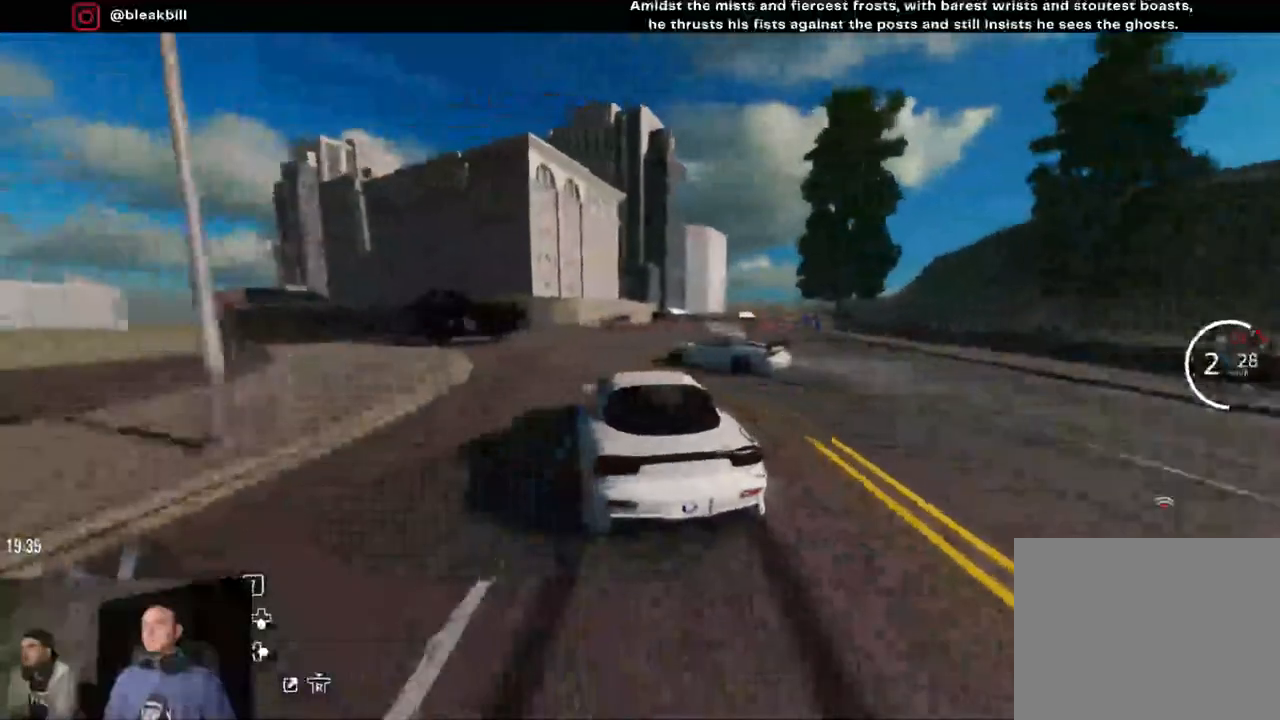
{"buttons": ["R2"], "left_stick": "right", "right_stick": "center", "events": [[17, "left_stick", "left"], [267, "left_stick", "center"], [333, "left_stick", "right"]]}
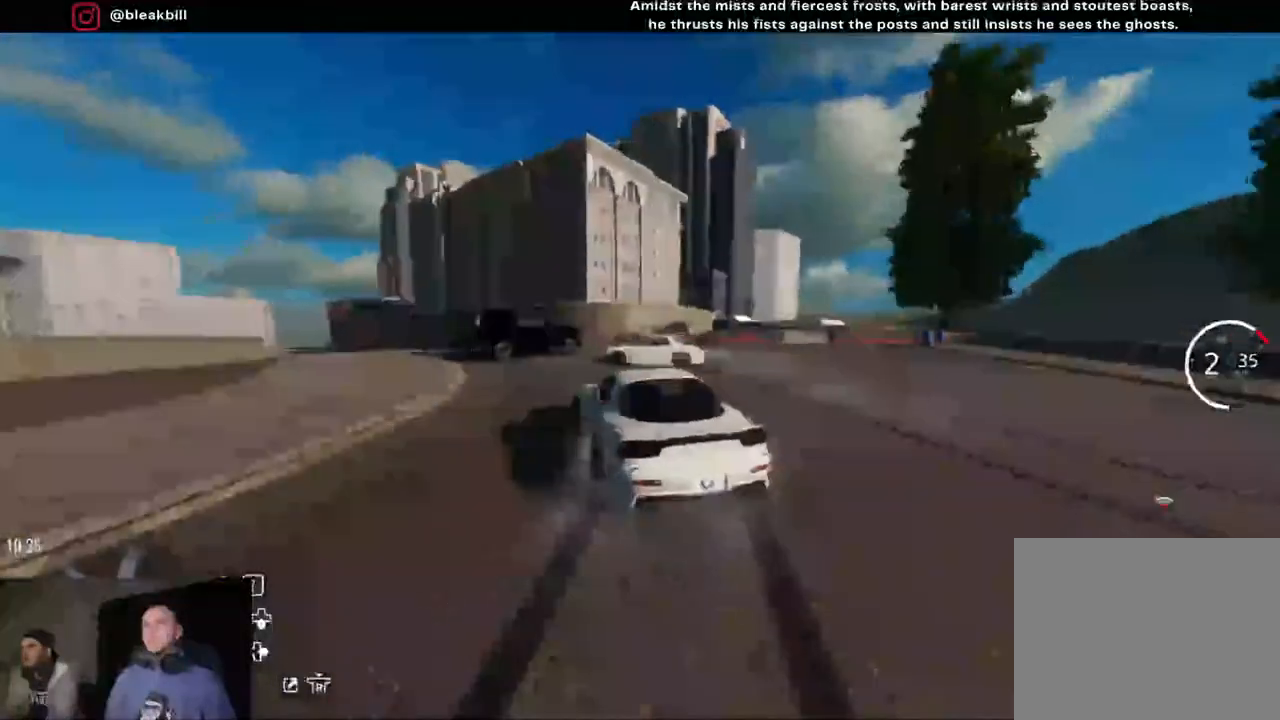
{"buttons": ["R2"], "left_stick": "left", "right_stick": "center", "events": [[67, "left_stick", "center"], [183, "left_stick", "left"]]}
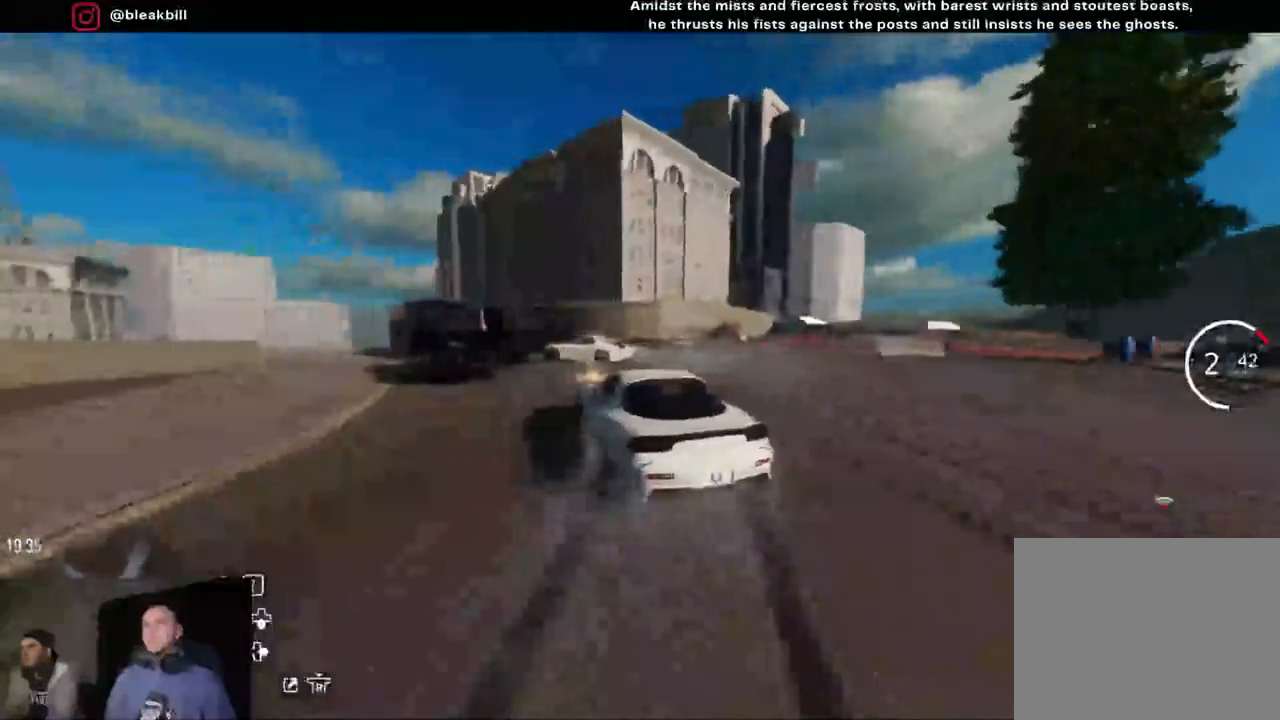
{"buttons": [], "left_stick": "left", "right_stick": "center", "events": [[117, "R2", "up"]]}
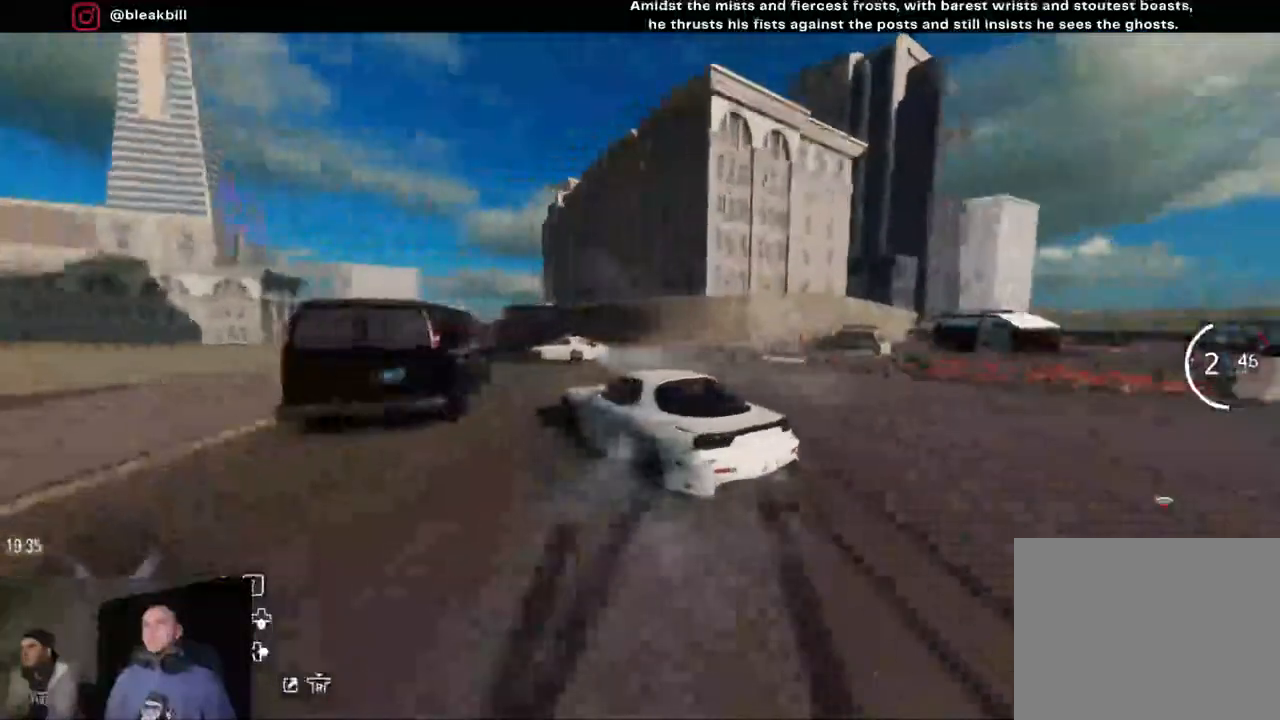
{"buttons": ["R2"], "left_stick": "left", "right_stick": "center", "events": [[283, "R2", "down"]]}
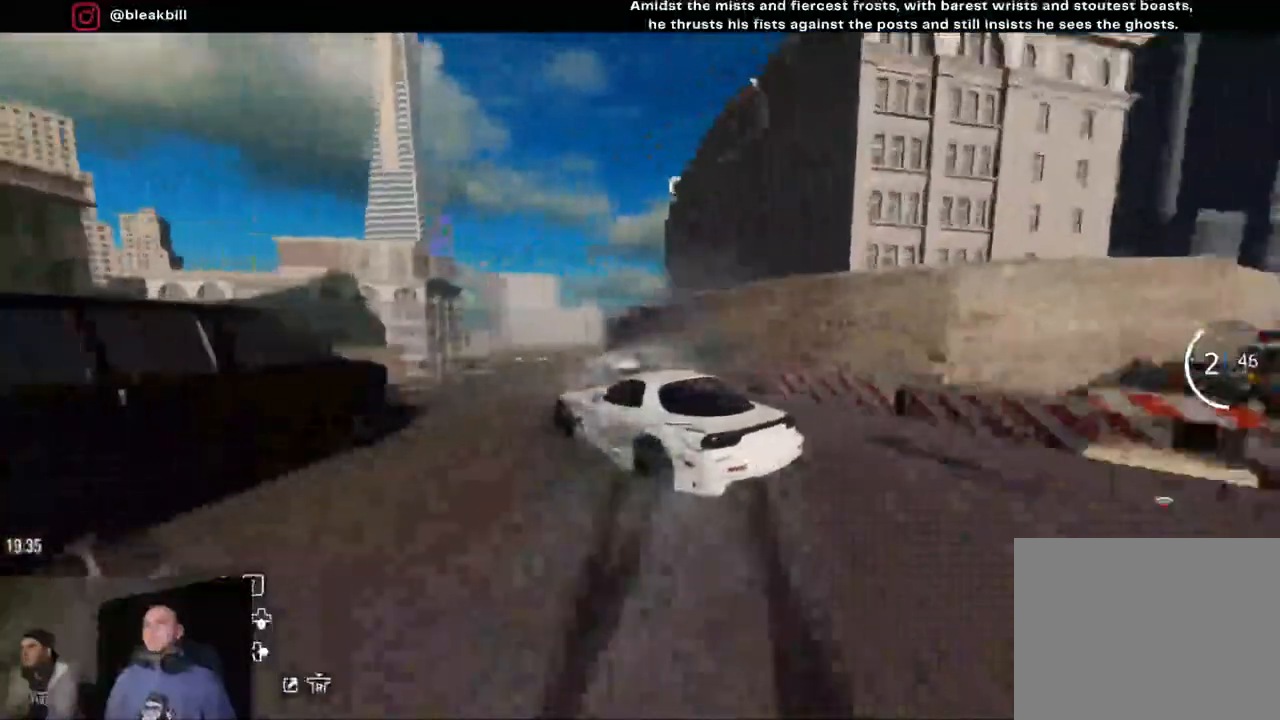
{"buttons": ["R2"], "left_stick": "left", "right_stick": "center", "events": [[367, "left_stick", "center"], [467, "left_stick", "left"]]}
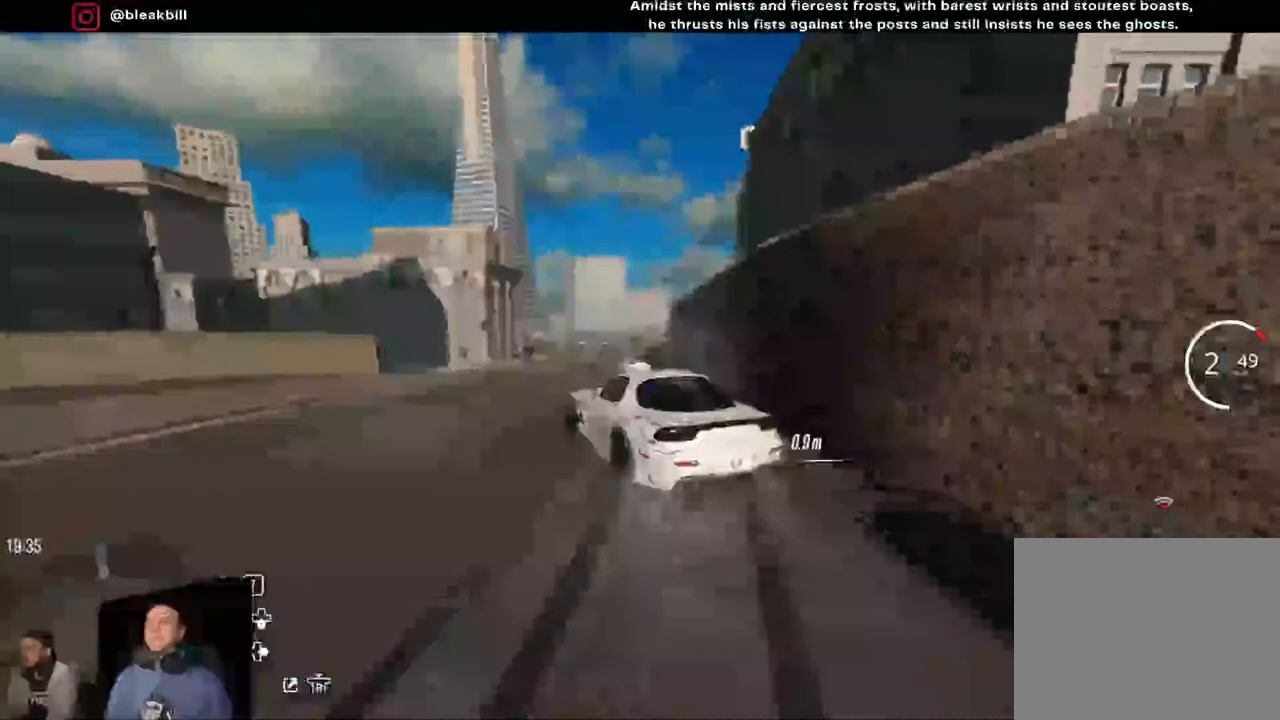
{"buttons": ["R2"], "left_stick": "left", "right_stick": "center", "events": [[283, "left_stick", "center"], [333, "left_stick", "left"]]}
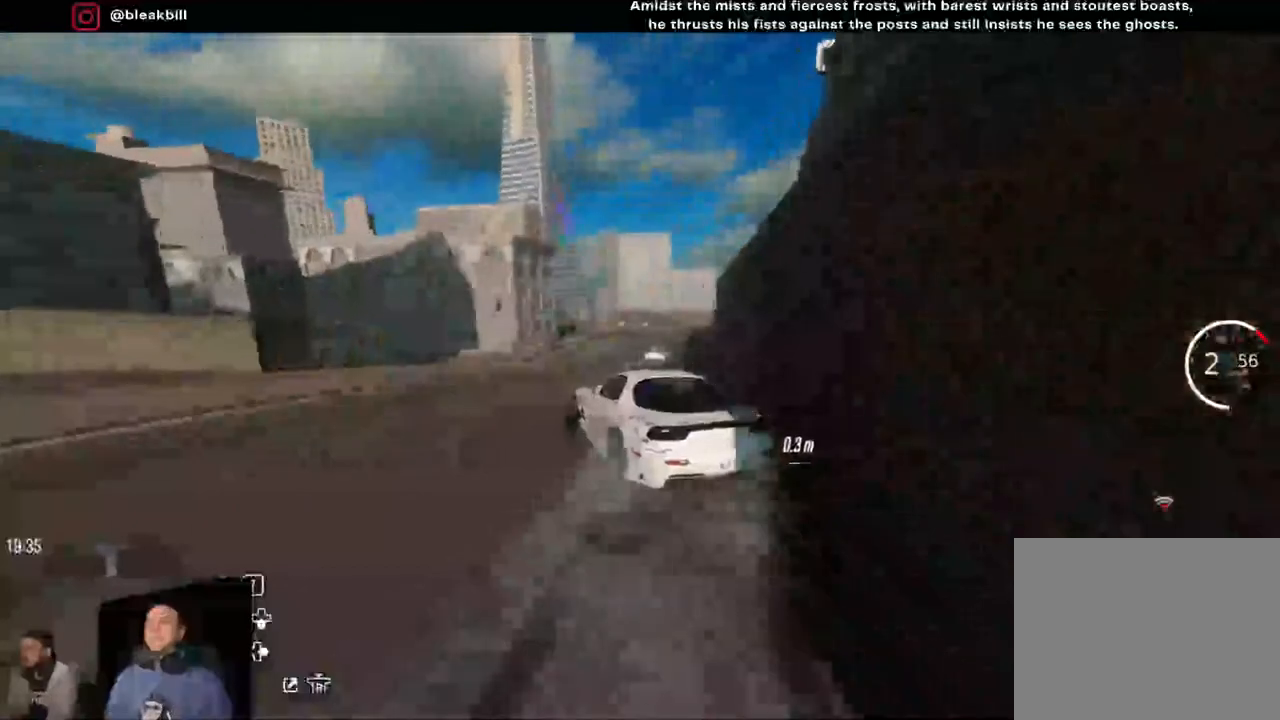
{"buttons": ["R2"], "left_stick": "center", "right_stick": "center", "events": [[17, "left_stick", "center"]]}